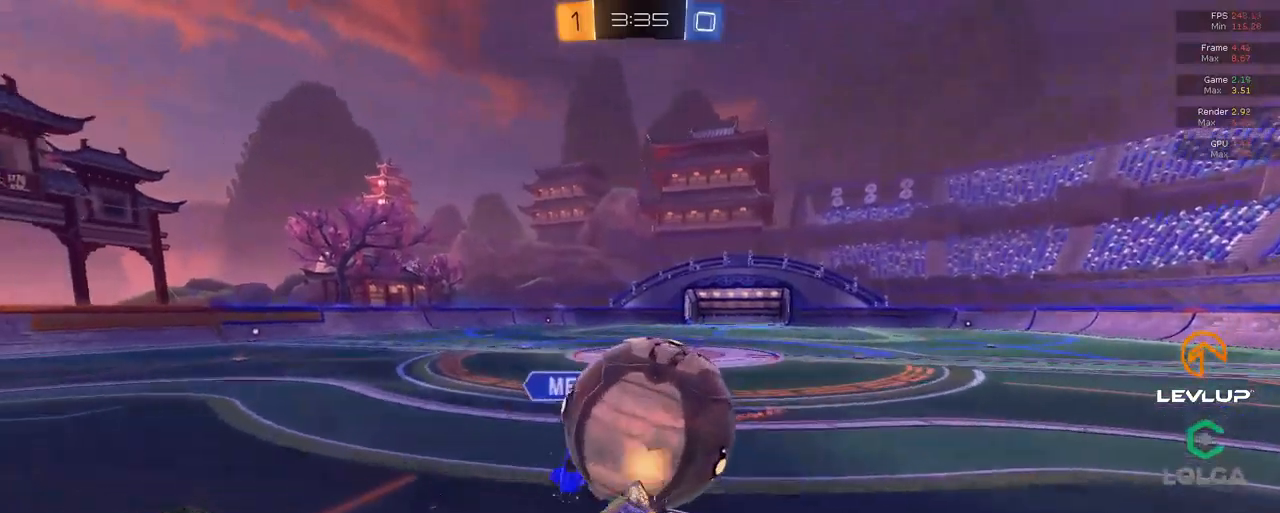
Gameplay with a controller (Xbox layout); each line is a JSON object with the inputs held at the frame after it. "events" lists button and stick changes between this image and that frame as [ms after this image, input, new state], when the widget could be followed in between.
{"buttons": ["L2", "R2"], "left_stick": "left", "right_stick": "center", "events": [[34, "B", "up"], [50, "left_stick", "down"], [67, "B", "down"], [84, "Y", "down"], [117, "B", "up"], [200, "Y", "up"], [367, "left_stick", "down-left"], [467, "left_stick", "left"]]}
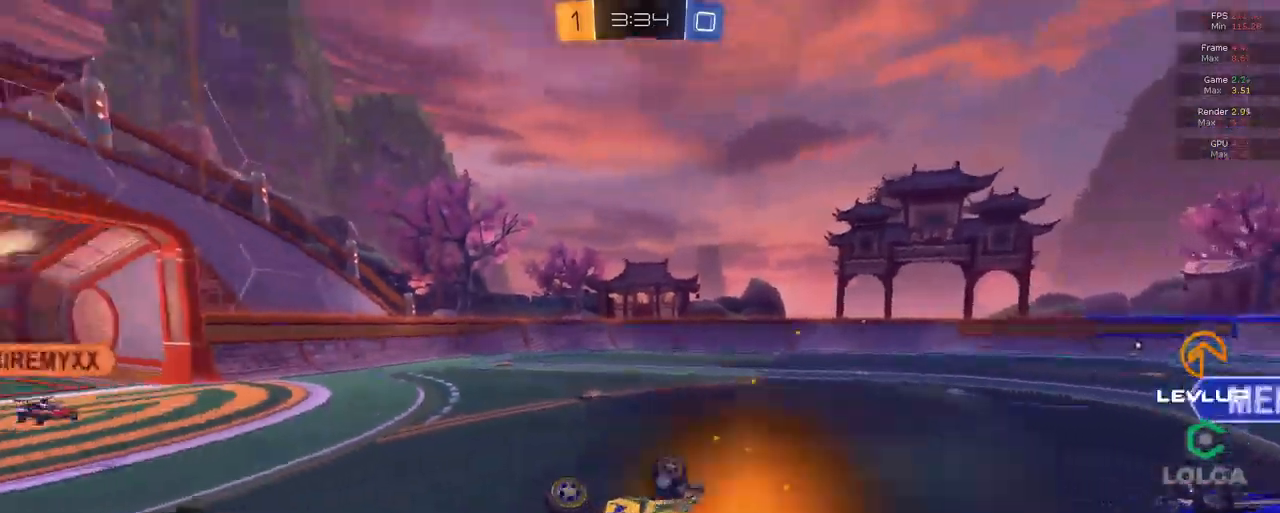
{"buttons": ["R2"], "left_stick": "right", "right_stick": "center", "events": [[100, "L2", "up"], [450, "left_stick", "right"]]}
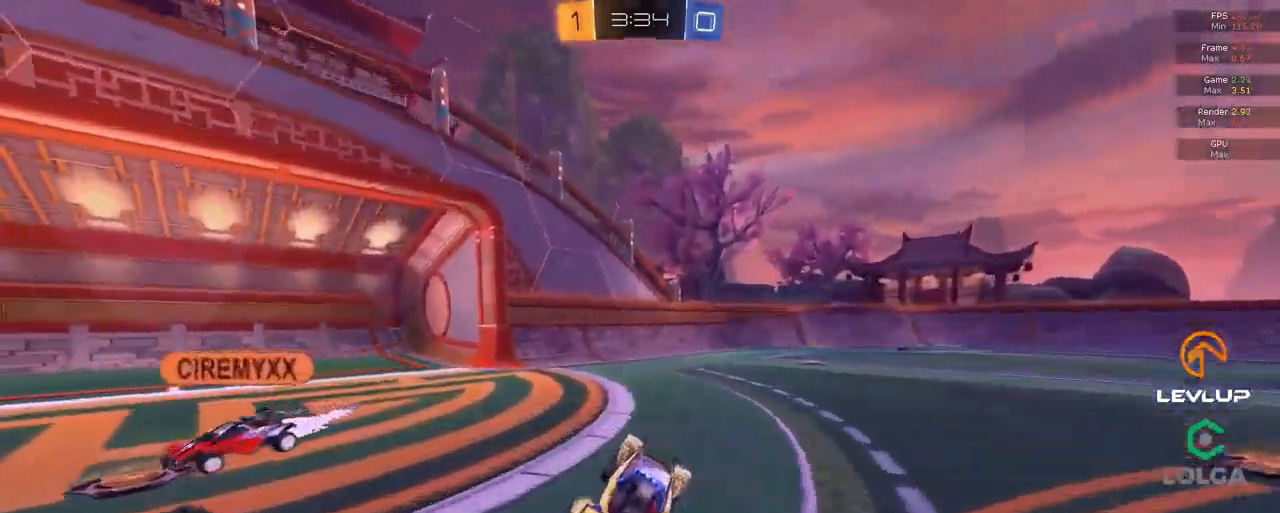
{"buttons": ["R2"], "left_stick": "right", "right_stick": "center", "events": []}
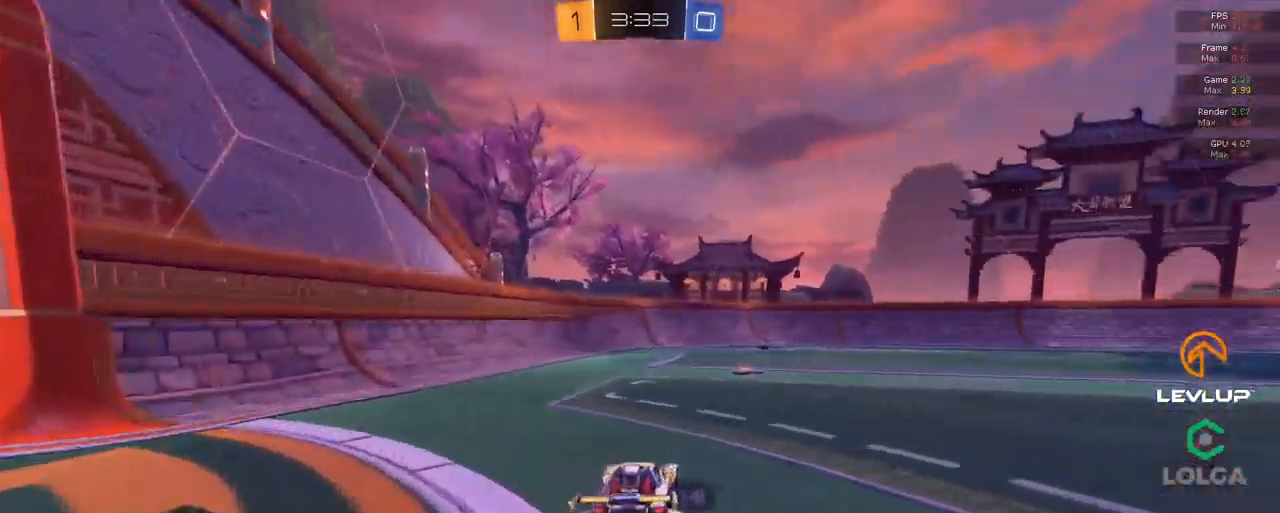
{"buttons": ["R2"], "left_stick": "up-left", "right_stick": "center", "events": [[34, "Y", "down"], [117, "Y", "up"], [267, "left_stick", "up-left"], [367, "L2", "down"], [484, "L2", "up"]]}
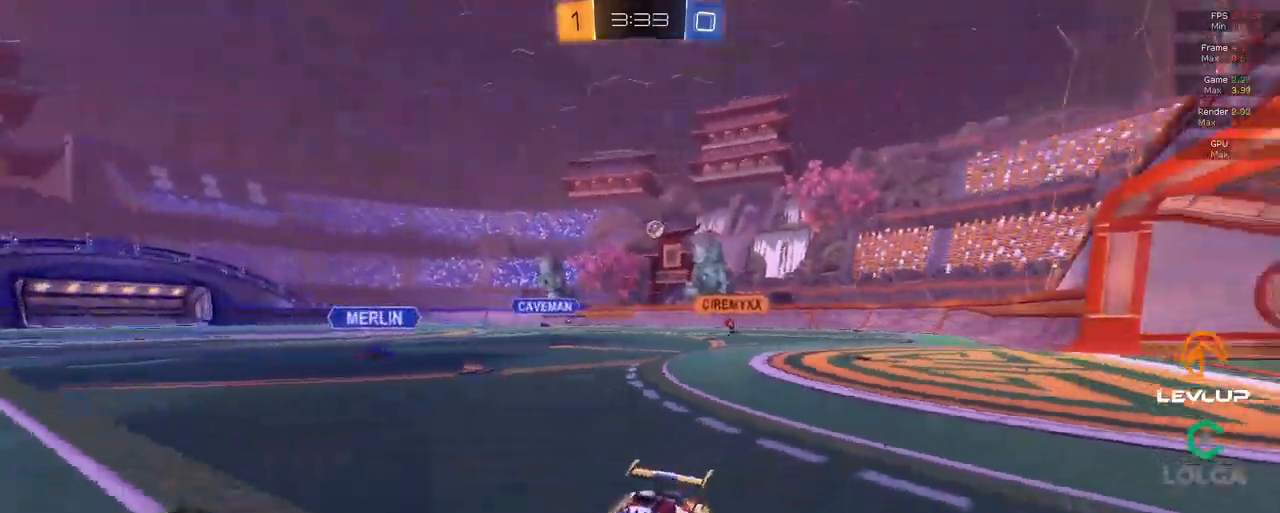
{"buttons": ["R2"], "left_stick": "up-left", "right_stick": "center", "events": [[384, "L2", "down"], [500, "L2", "up"]]}
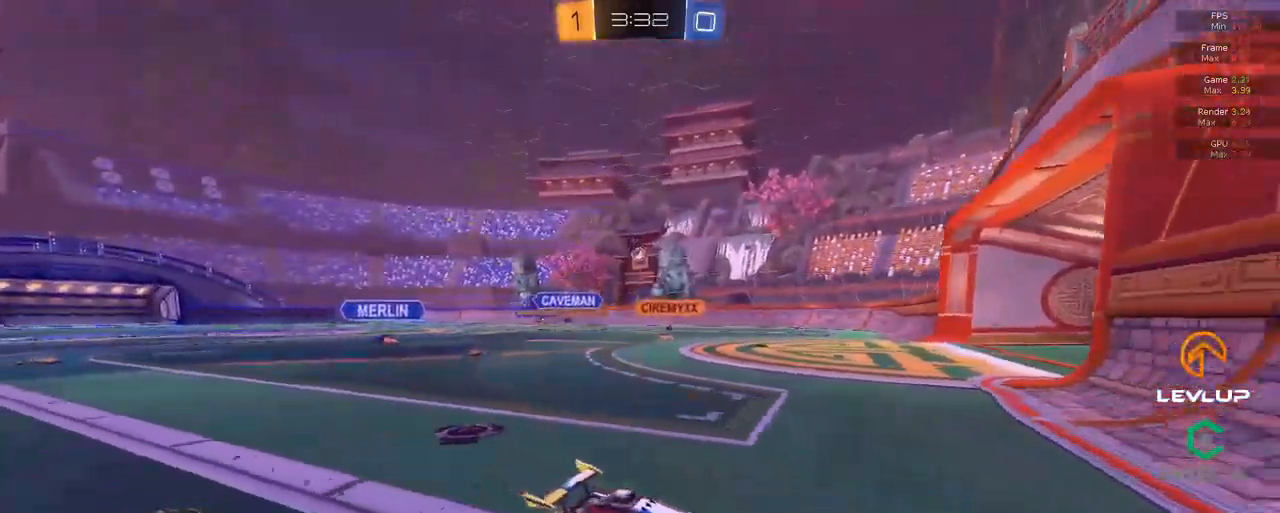
{"buttons": ["R2"], "left_stick": "up-left", "right_stick": "center", "events": []}
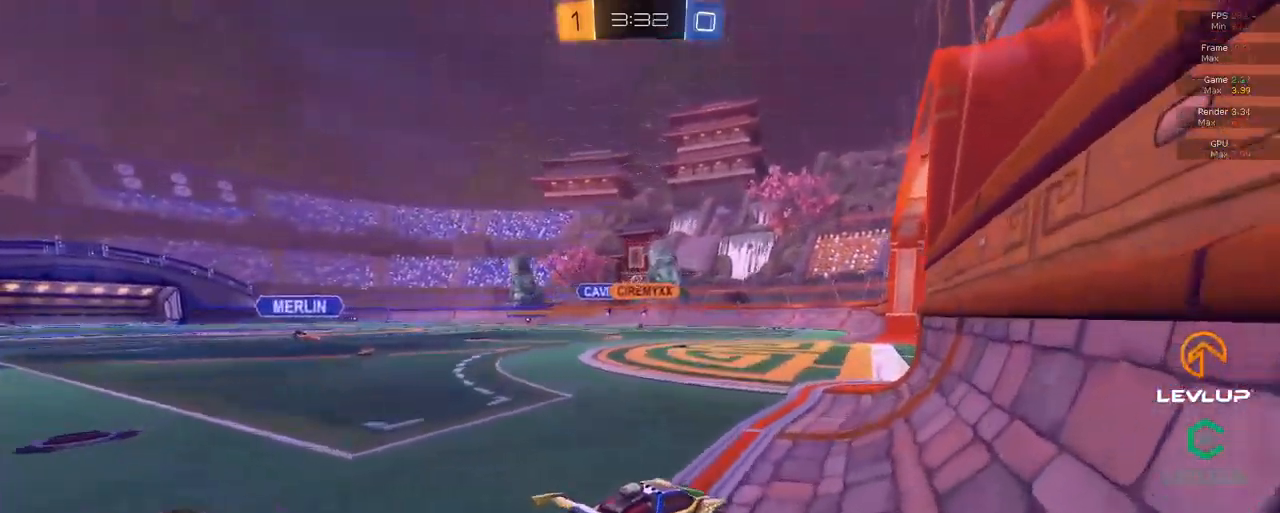
{"buttons": ["R2"], "left_stick": "up-left", "right_stick": "center", "events": []}
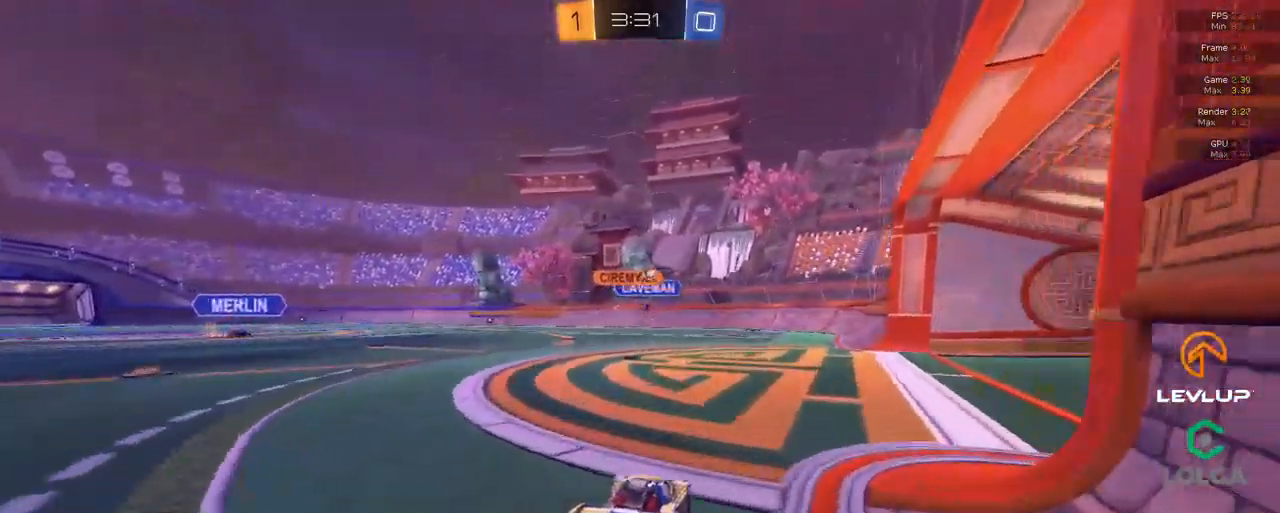
{"buttons": ["R2"], "left_stick": "center", "right_stick": "center", "events": [[100, "left_stick", "right"], [200, "R2", "up"], [350, "R2", "down"], [367, "left_stick", "center"]]}
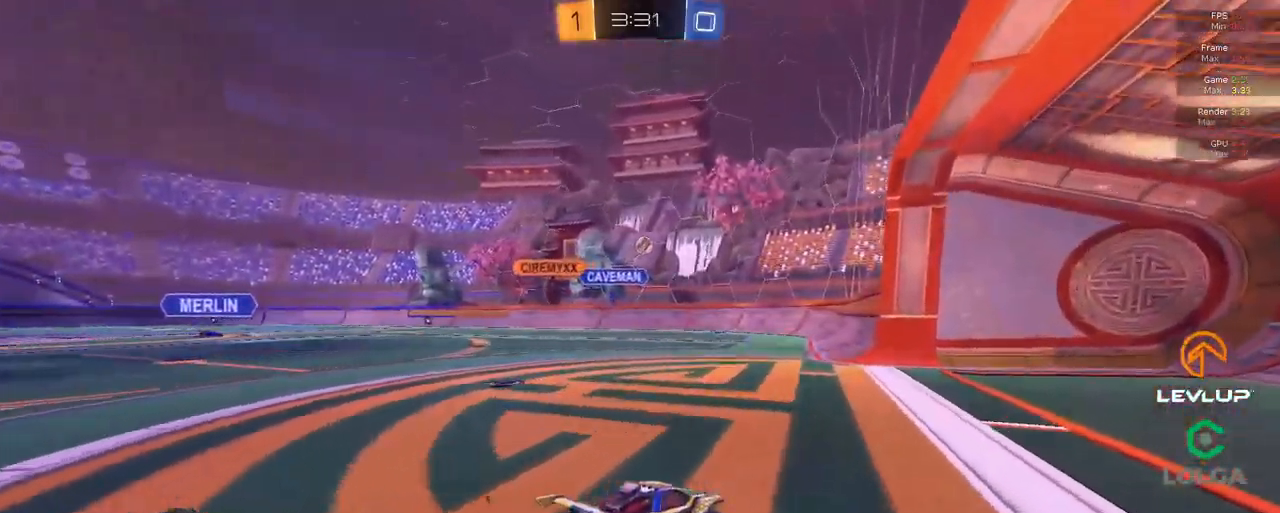
{"buttons": ["R2"], "left_stick": "left", "right_stick": "center", "events": [[200, "R2", "up"], [484, "R2", "down"], [484, "left_stick", "left"]]}
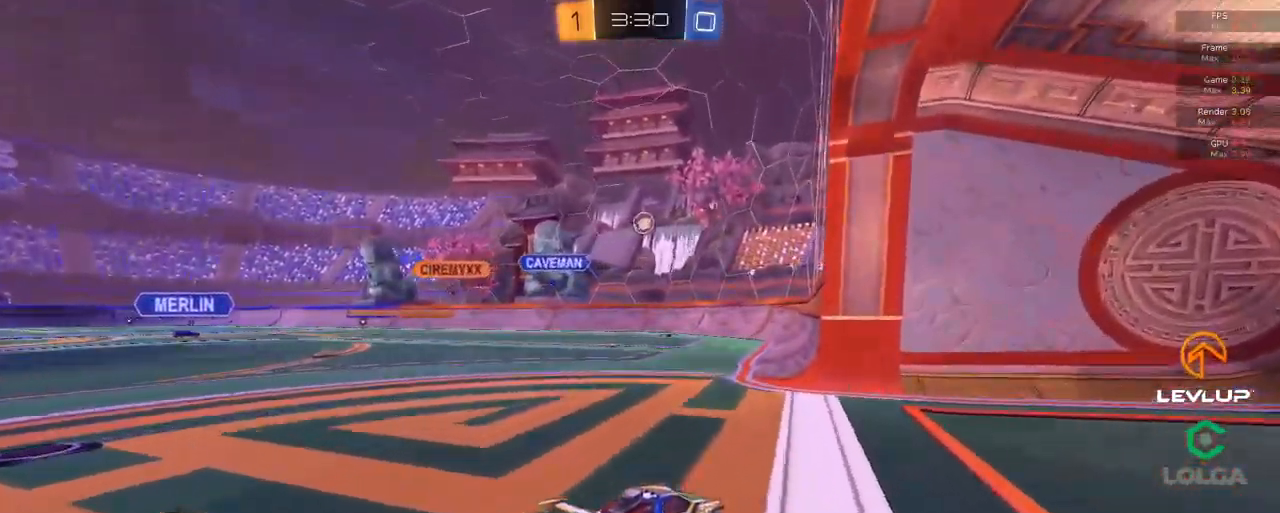
{"buttons": ["R2"], "left_stick": "center", "right_stick": "center", "events": [[117, "left_stick", "center"]]}
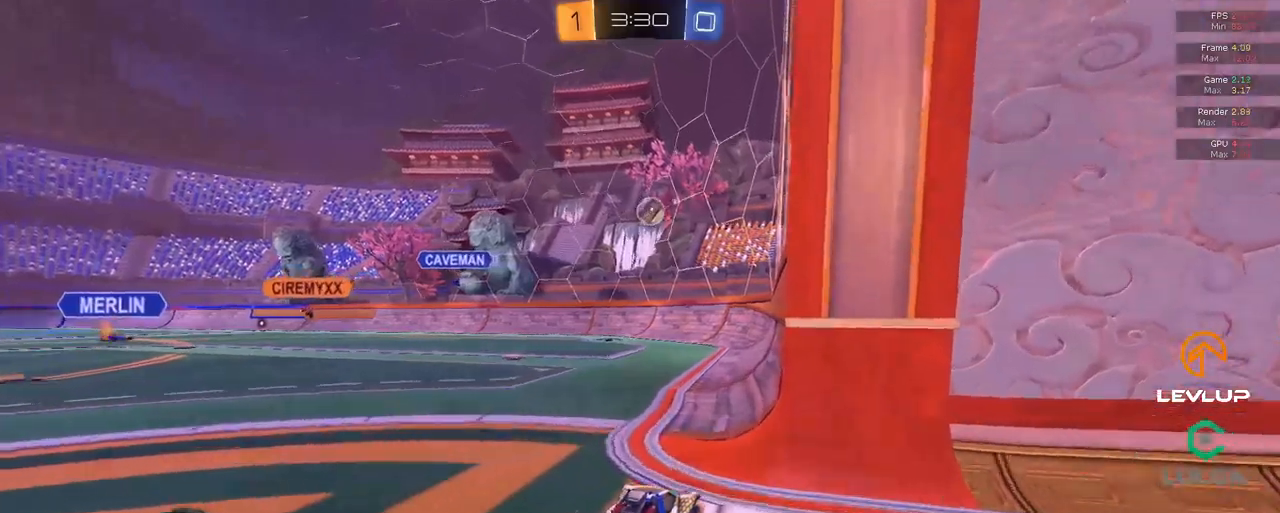
{"buttons": ["R2"], "left_stick": "right", "right_stick": "center", "events": [[150, "left_stick", "left"], [400, "left_stick", "right"]]}
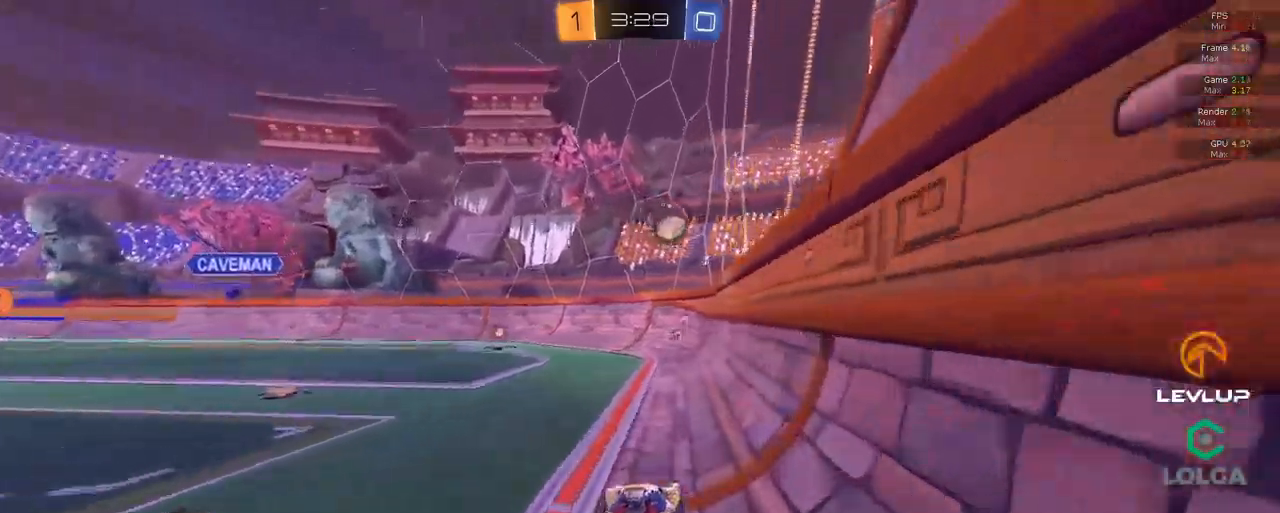
{"buttons": ["R2"], "left_stick": "left", "right_stick": "center", "events": [[266, "left_stick", "left"]]}
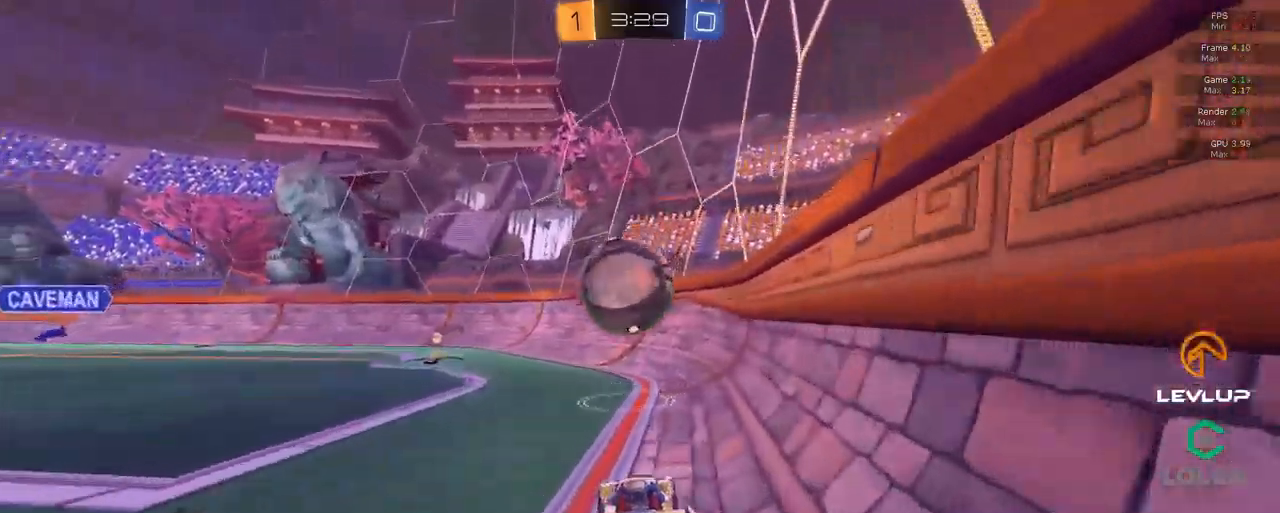
{"buttons": ["L2", "R2"], "left_stick": "down-left", "right_stick": "center", "events": [[133, "A", "down"], [133, "L2", "down"], [166, "A", "up"], [250, "A", "down"], [300, "A", "up"], [500, "left_stick", "down-left"]]}
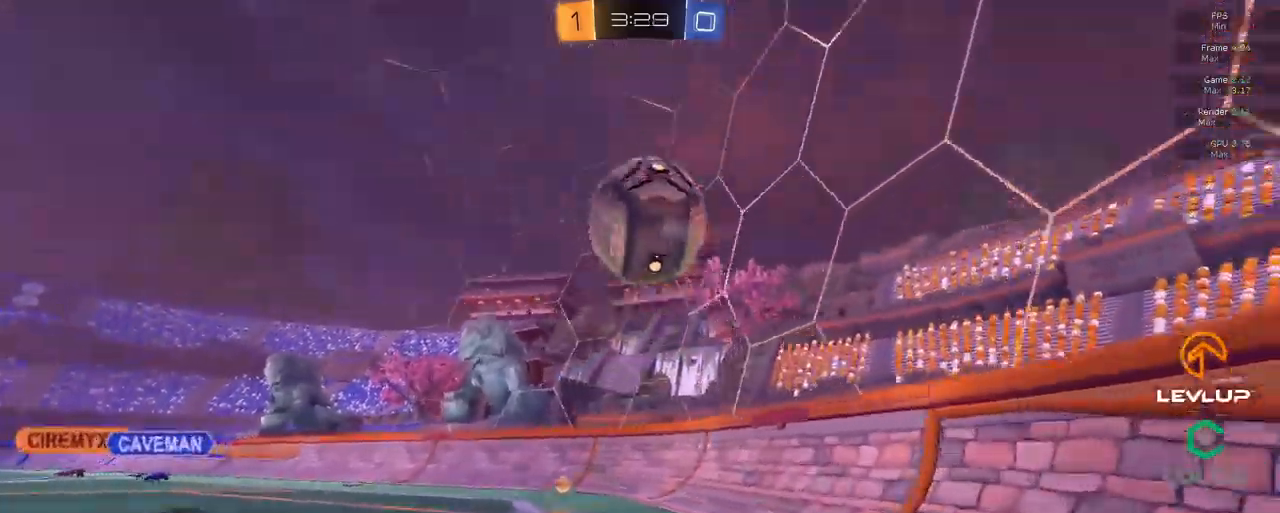
{"buttons": [], "left_stick": "left", "right_stick": "center", "events": [[133, "B", "down"], [216, "B", "up"], [233, "left_stick", "left"], [333, "L2", "up"], [333, "Y", "down"], [400, "Y", "up"], [450, "R2", "up"]]}
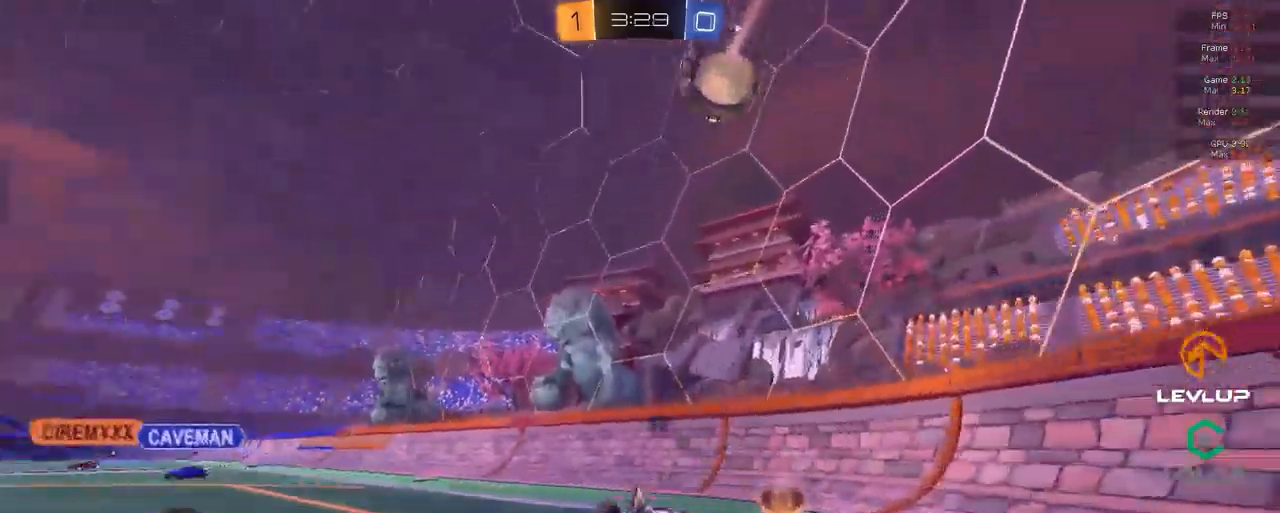
{"buttons": [], "left_stick": "down-left", "right_stick": "center", "events": [[100, "Y", "down"], [116, "left_stick", "down-left"], [166, "Y", "up"]]}
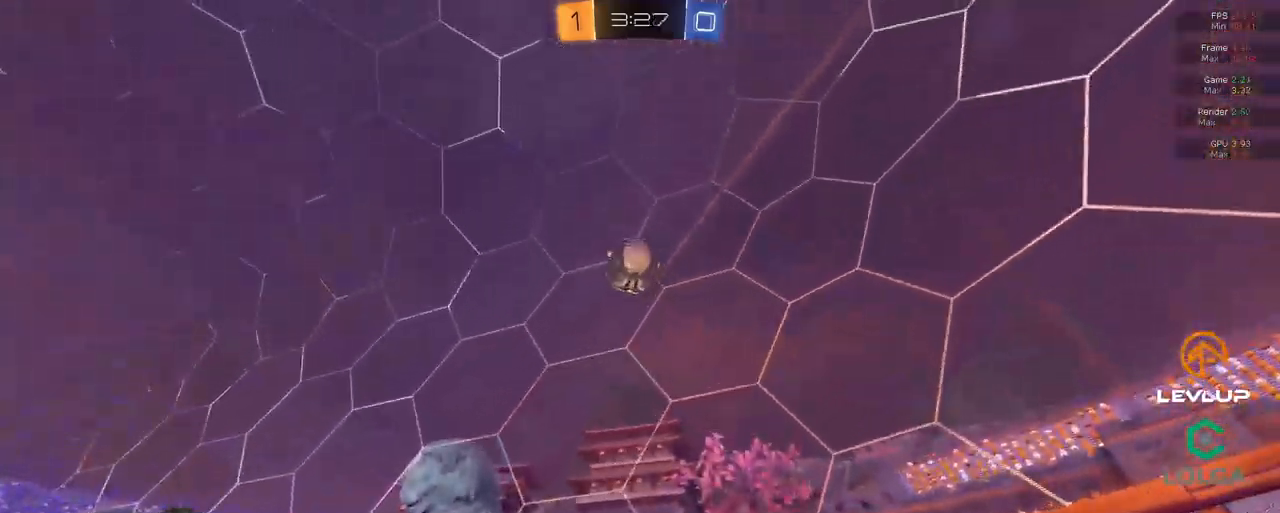
{"buttons": ["A", "B", "R2"], "left_stick": "down-left", "right_stick": "center", "events": [[50, "left_stick", "left"], [100, "R2", "down"], [383, "A", "down"], [383, "B", "down"], [433, "left_stick", "down-left"]]}
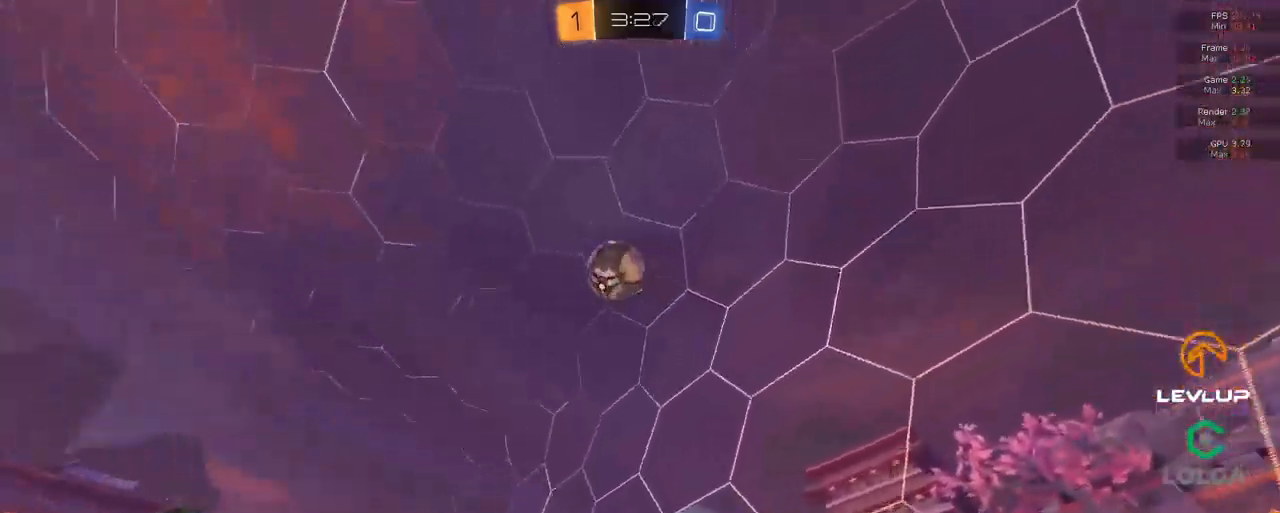
{"buttons": ["B", "L2", "R2"], "left_stick": "right", "right_stick": "center", "events": [[50, "L2", "down"], [83, "left_stick", "down-right"], [116, "A", "up"], [150, "left_stick", "right"]]}
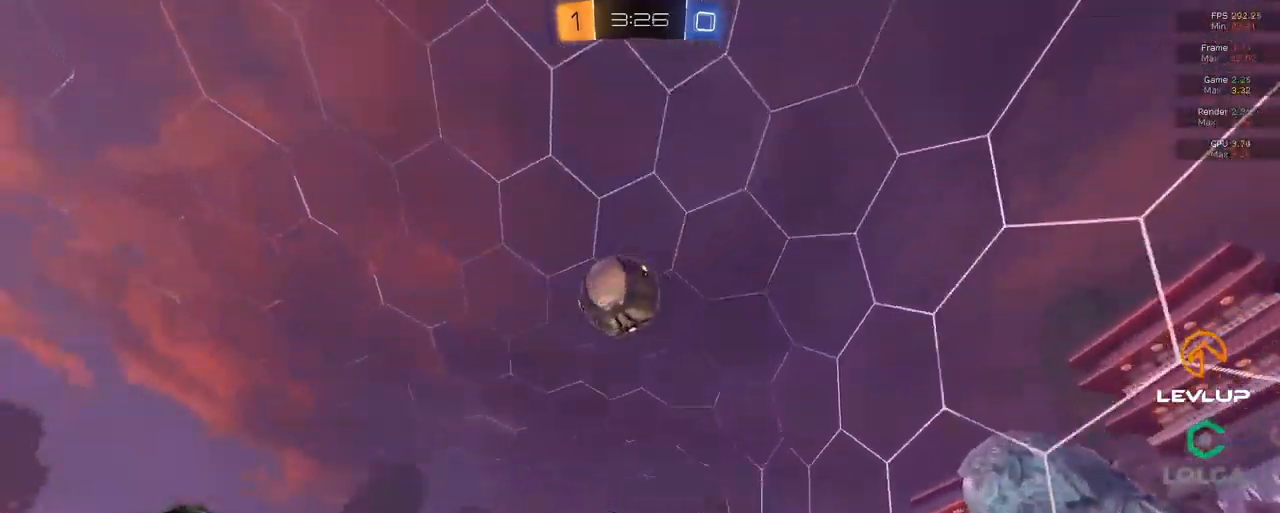
{"buttons": ["B", "Y", "L2", "R2"], "left_stick": "down-left", "right_stick": "center", "events": [[33, "left_stick", "down-right"], [150, "L2", "up"], [216, "left_stick", "up-left"], [250, "L2", "down"], [300, "A", "down"], [383, "left_stick", "down-left"], [400, "A", "up"], [450, "B", "up"], [466, "B", "down"], [483, "Y", "down"]]}
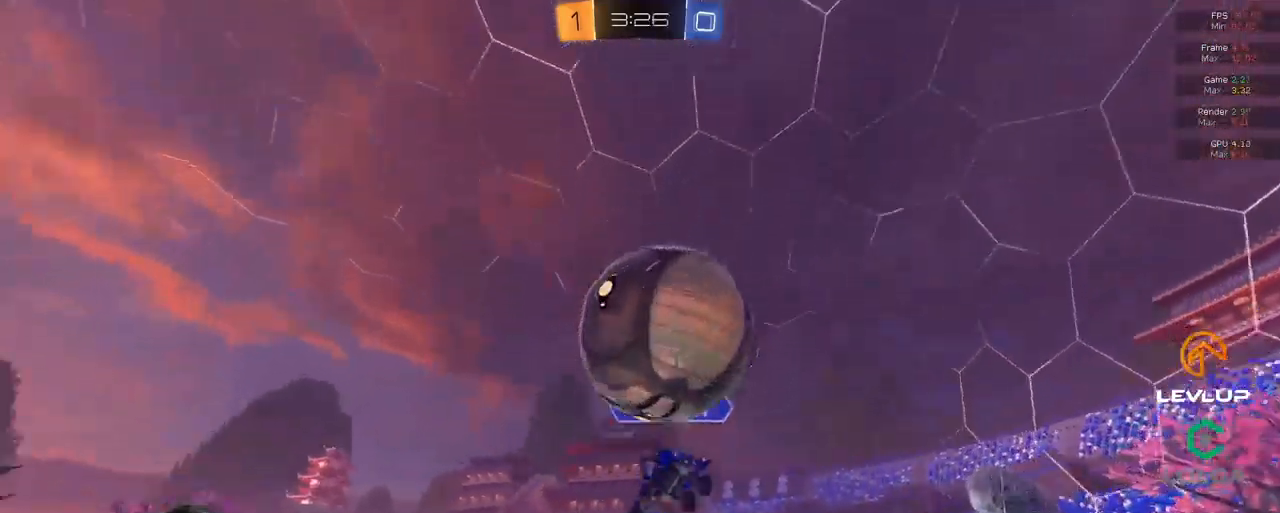
{"buttons": ["L2", "R2"], "left_stick": "up-right", "right_stick": "center"}
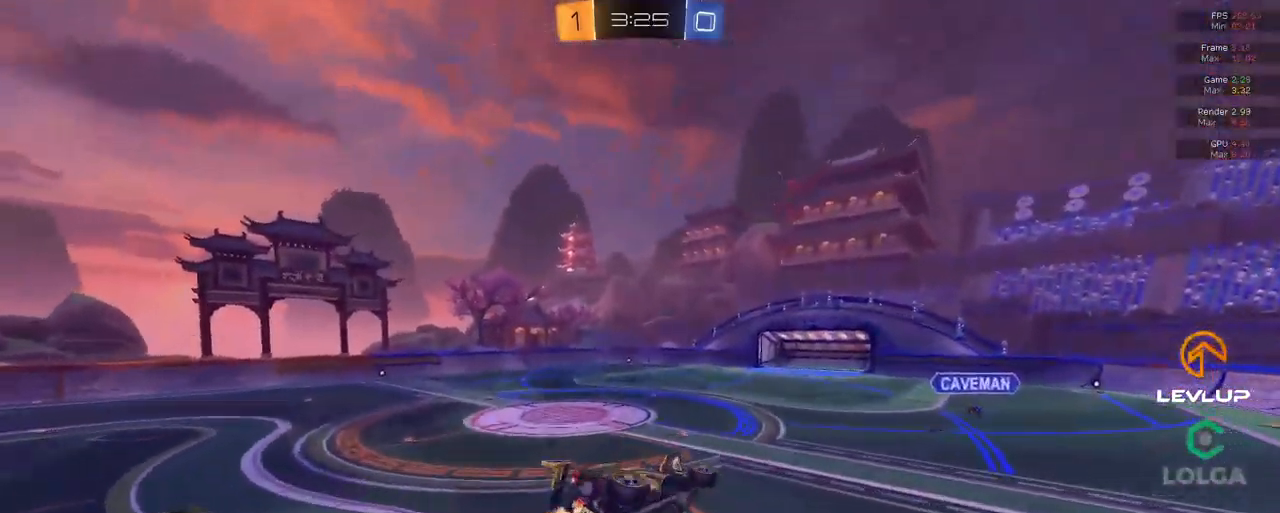
{"buttons": ["L2", "R2"], "left_stick": "down-right", "right_stick": "center"}
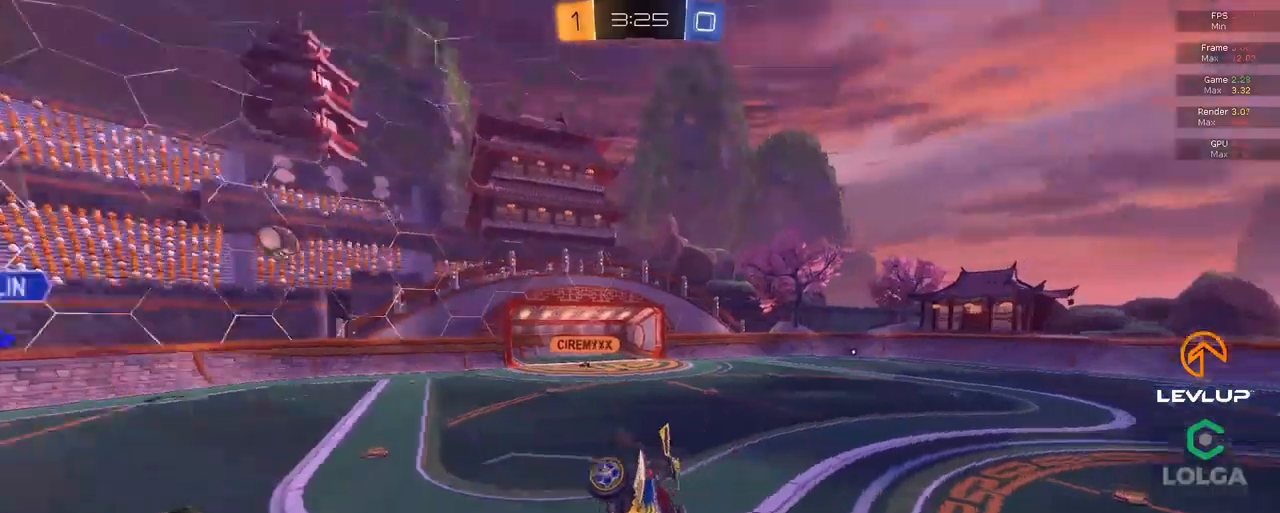
{"buttons": ["R2"], "left_stick": "left", "right_stick": "center", "events": [[117, "L2", "up"], [117, "left_stick", "down"], [400, "left_stick", "left"]]}
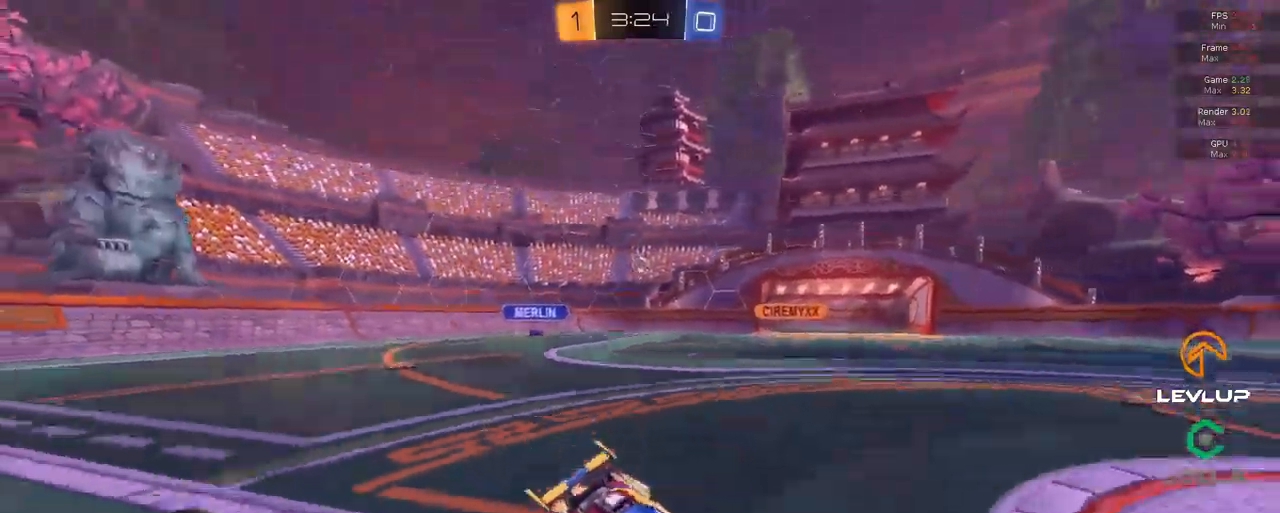
{"buttons": ["B", "R2"], "left_stick": "left", "right_stick": "center", "events": [[100, "B", "down"], [117, "Y", "down"], [267, "Y", "up"]]}
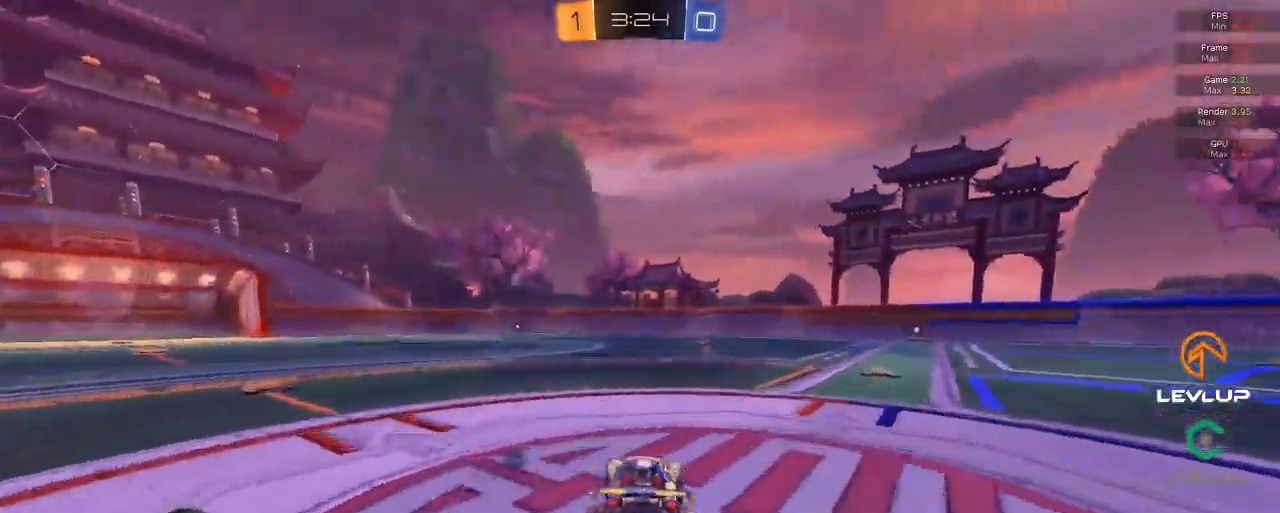
{"buttons": ["Y", "L2", "R2"], "left_stick": "up-left", "right_stick": "center", "events": [[100, "B", "up"], [250, "left_stick", "up"], [283, "A", "down"], [333, "L2", "down"], [350, "A", "up"], [350, "left_stick", "up-left"], [383, "A", "down"], [450, "A", "up"], [500, "Y", "down"]]}
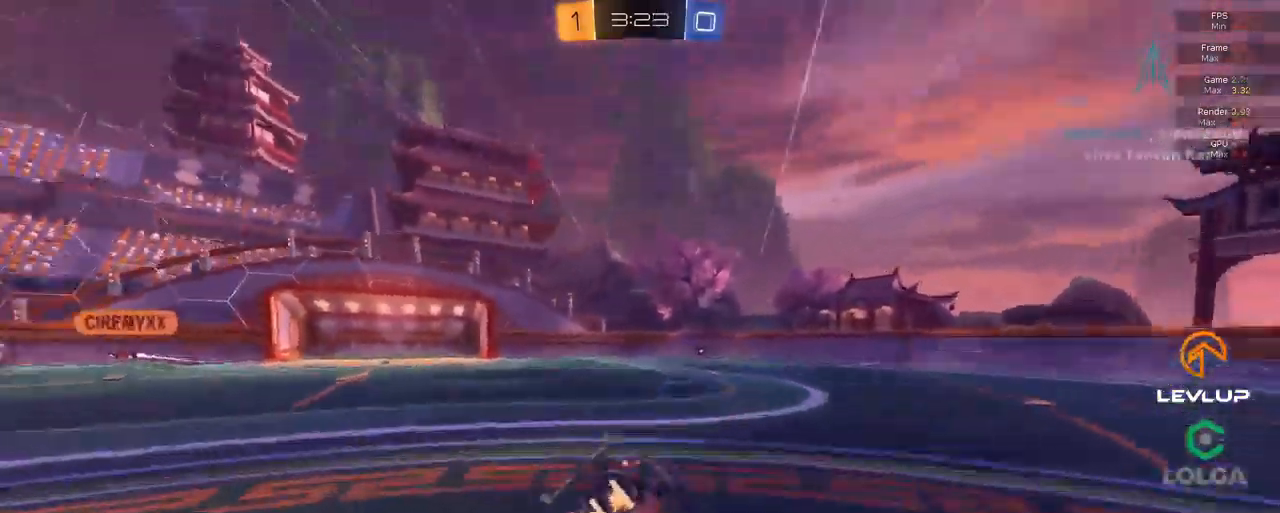
{"buttons": ["R2"], "left_stick": "up-left", "right_stick": "center", "events": [[83, "Y", "up"], [250, "L2", "up"]]}
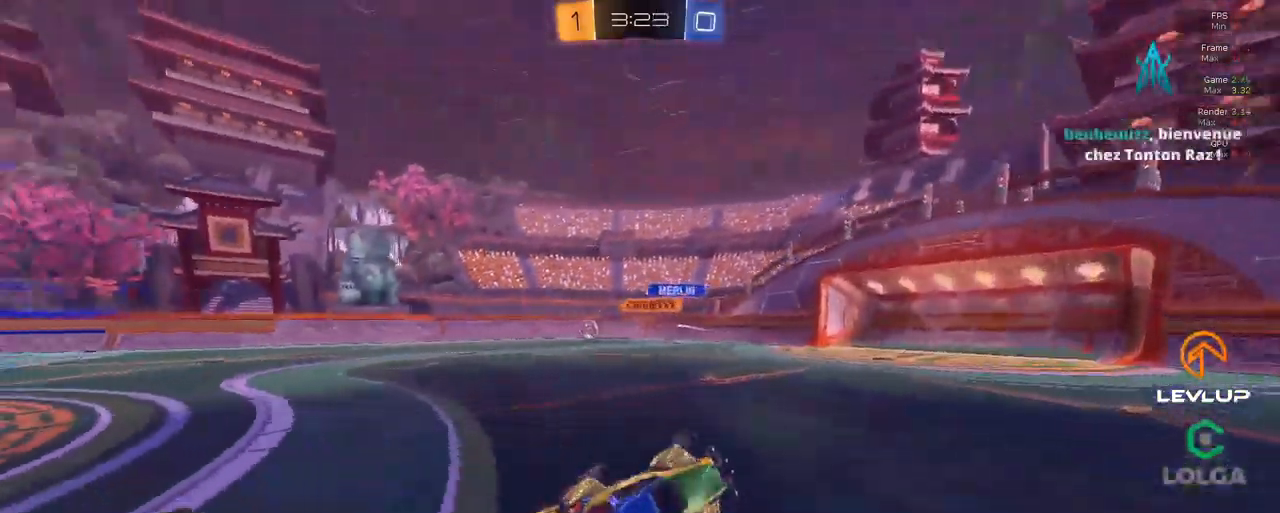
{"buttons": ["Y", "R2"], "left_stick": "right", "right_stick": "center", "events": [[300, "Y", "down"], [383, "left_stick", "right"]]}
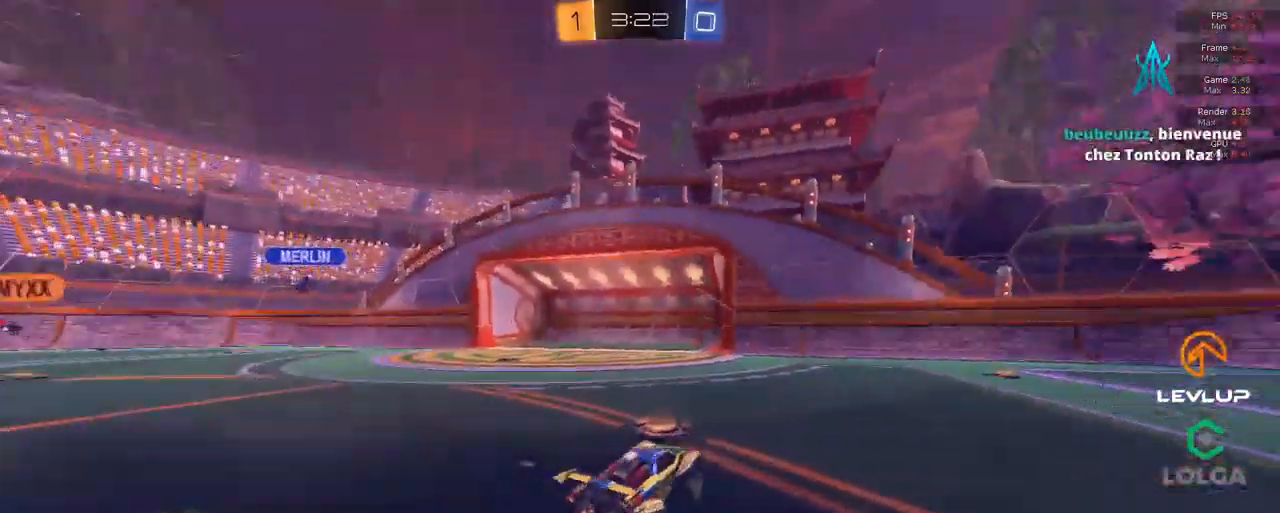
{"buttons": ["Y", "R2"], "left_stick": "left", "right_stick": "center", "events": [[183, "left_stick", "left"], [333, "L2", "down"], [433, "L2", "up"]]}
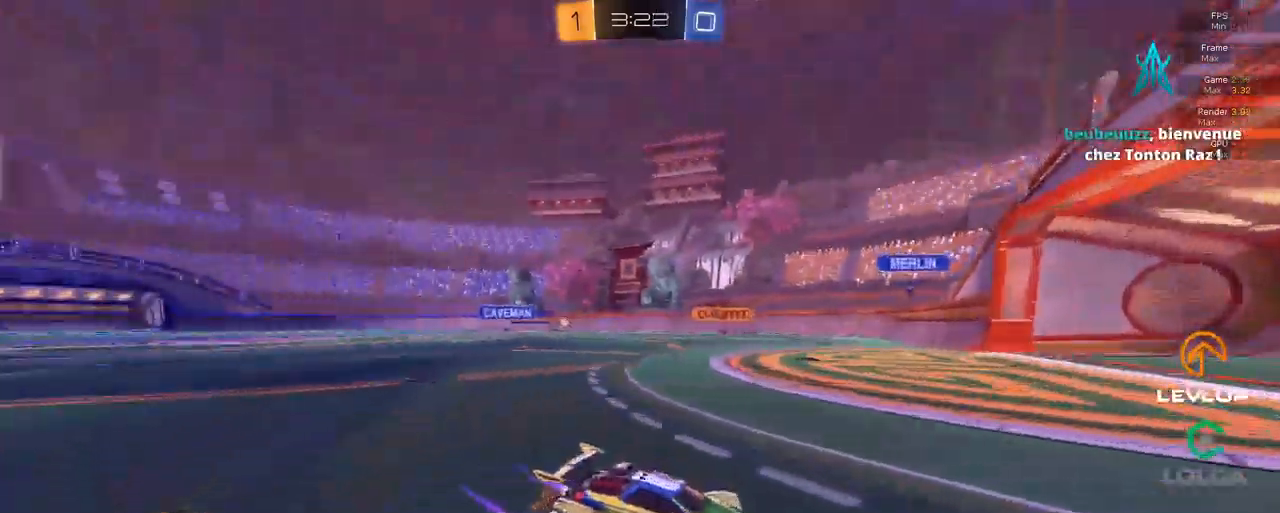
{"buttons": ["R2"], "left_stick": "left", "right_stick": "center", "events": [[100, "Y", "up"]]}
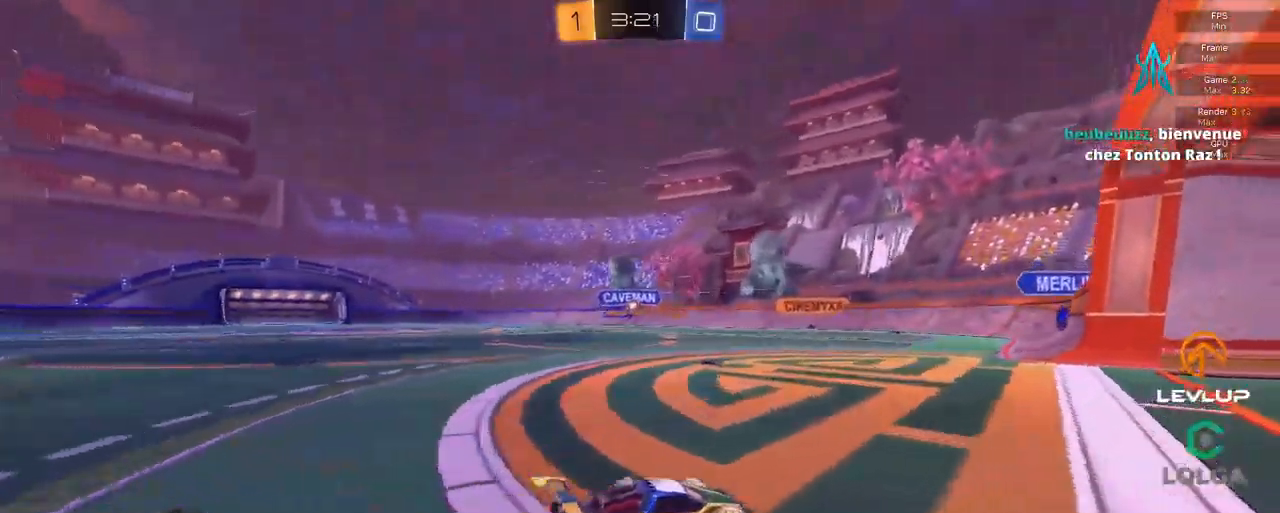
{"buttons": [], "left_stick": "left", "right_stick": "center", "events": [[17, "R2", "up"], [250, "left_stick", "up-left"], [350, "left_stick", "left"]]}
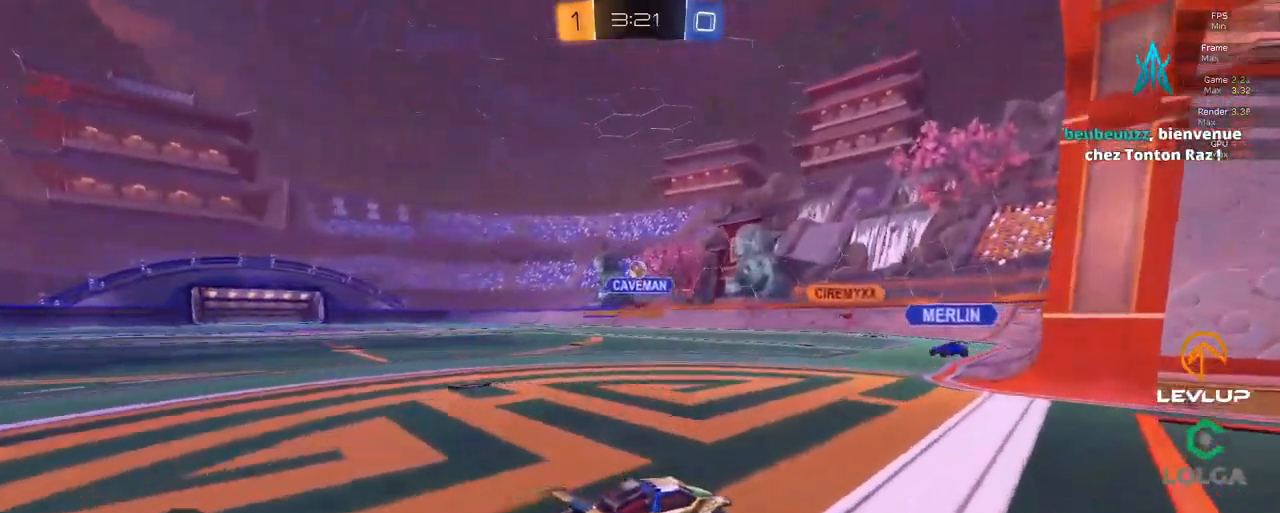
{"buttons": ["B", "R2"], "left_stick": "down-left", "right_stick": "center", "events": [[117, "R2", "down"], [133, "A", "down"], [133, "B", "down"], [167, "left_stick", "down-left"], [183, "R2", "up"], [267, "A", "up"], [317, "A", "down"], [367, "R2", "down"], [433, "A", "up"]]}
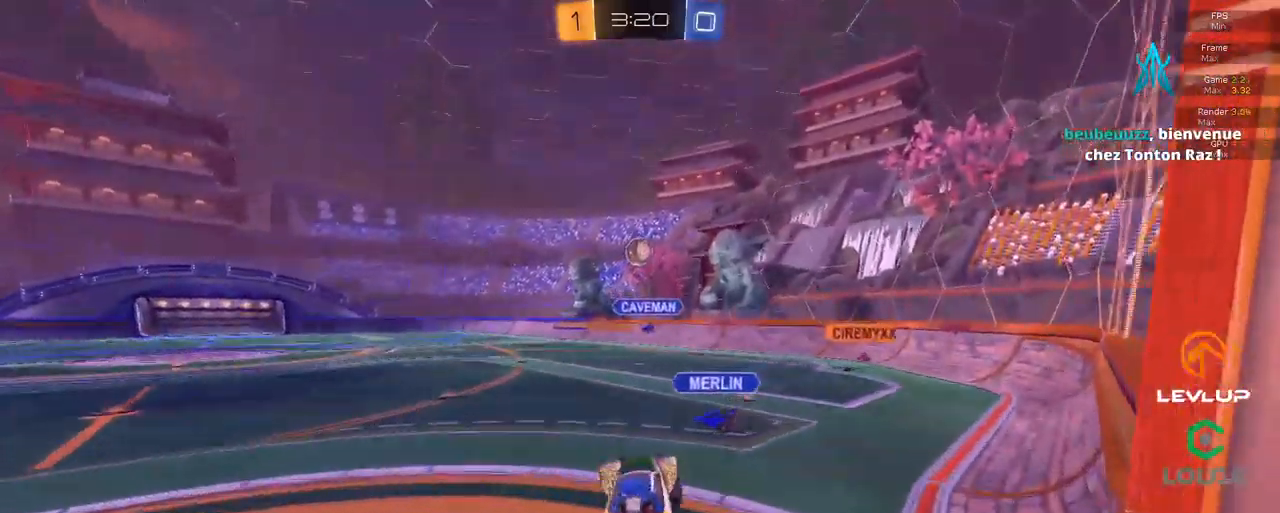
{"buttons": ["B", "Y", "L2", "R2"], "left_stick": "right", "right_stick": "center", "events": [[83, "L2", "down"], [83, "left_stick", "down-right"], [133, "left_stick", "right"], [167, "Y", "down"], [300, "Y", "up"], [500, "Y", "down"]]}